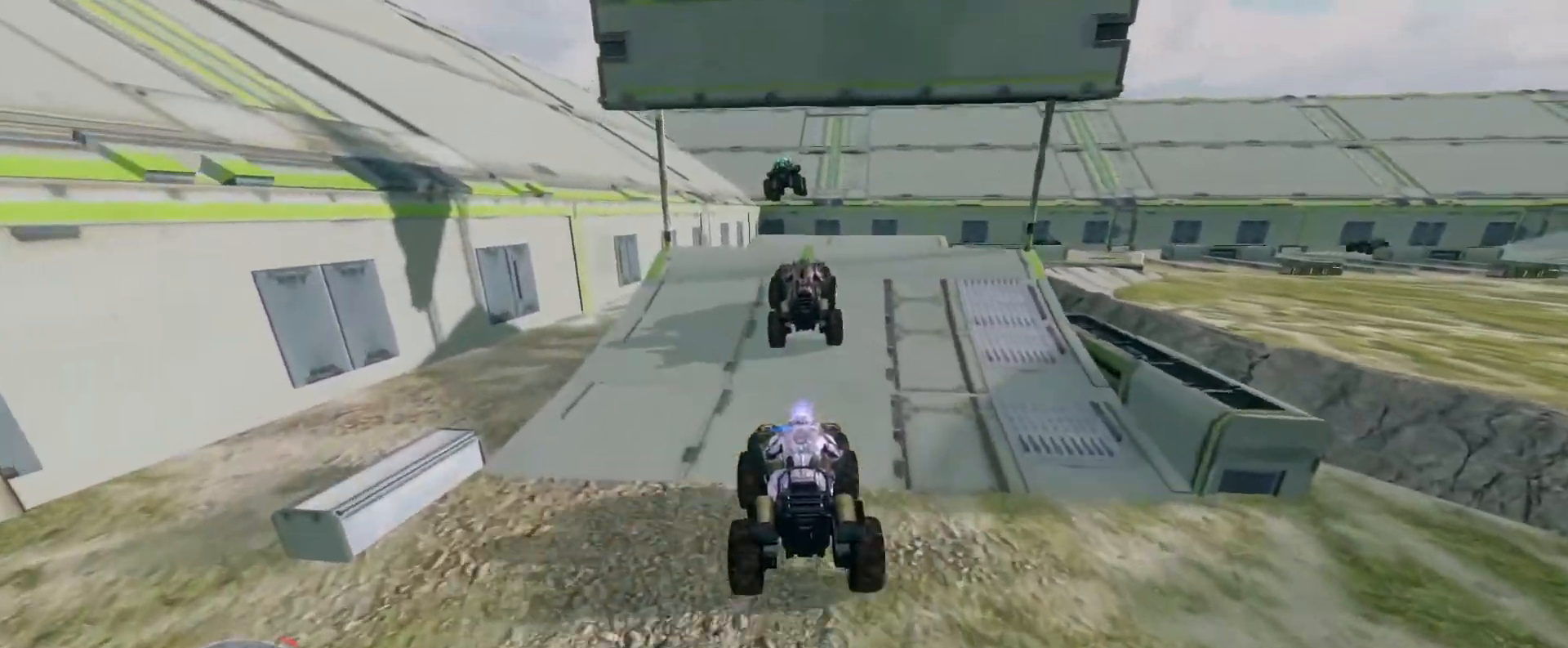
Gameplay with keyboard and mouse; each line is a JSON object with the keys and mouse buttons held at the frame after it. "events" lists presses ("down") and releases ("up") of "a", "ctrl", "d", "e", "s", "w", "mouse_left", "mouse_wheel" and "mouse_right" between this image and that frame as [ms after this image, input, new state], when the widget could be followed in between. "mouse_left", "mouse_wheel", "mouse_right" = the "left", "wheel", "right" buttons of the "mouse" list. No other keys are recorded. "wheel" means that the mouse wheel is clicked or scrolled. Mouse movement is not recorded.
{"keys": ["w"], "mouse": [], "events": []}
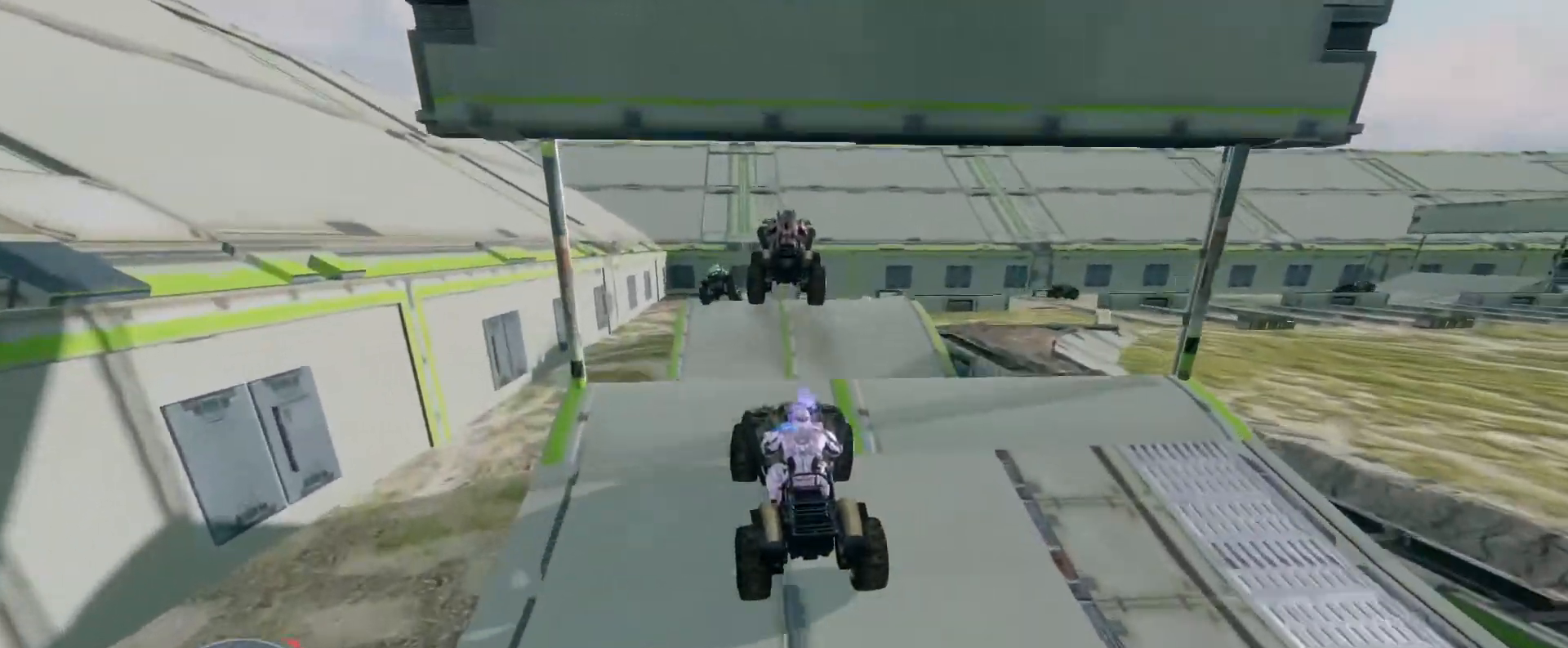
{"keys": ["w"], "mouse": [], "events": []}
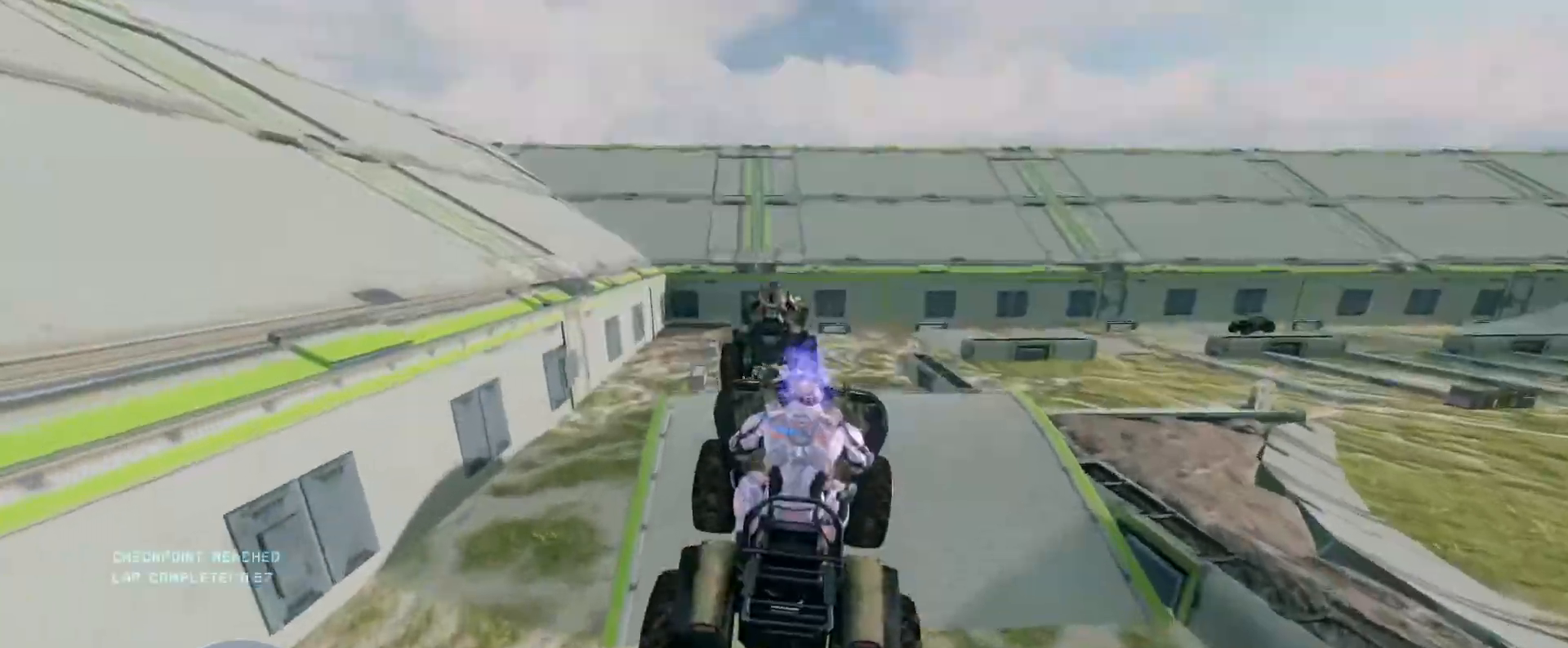
{"keys": ["w"], "mouse": [], "events": []}
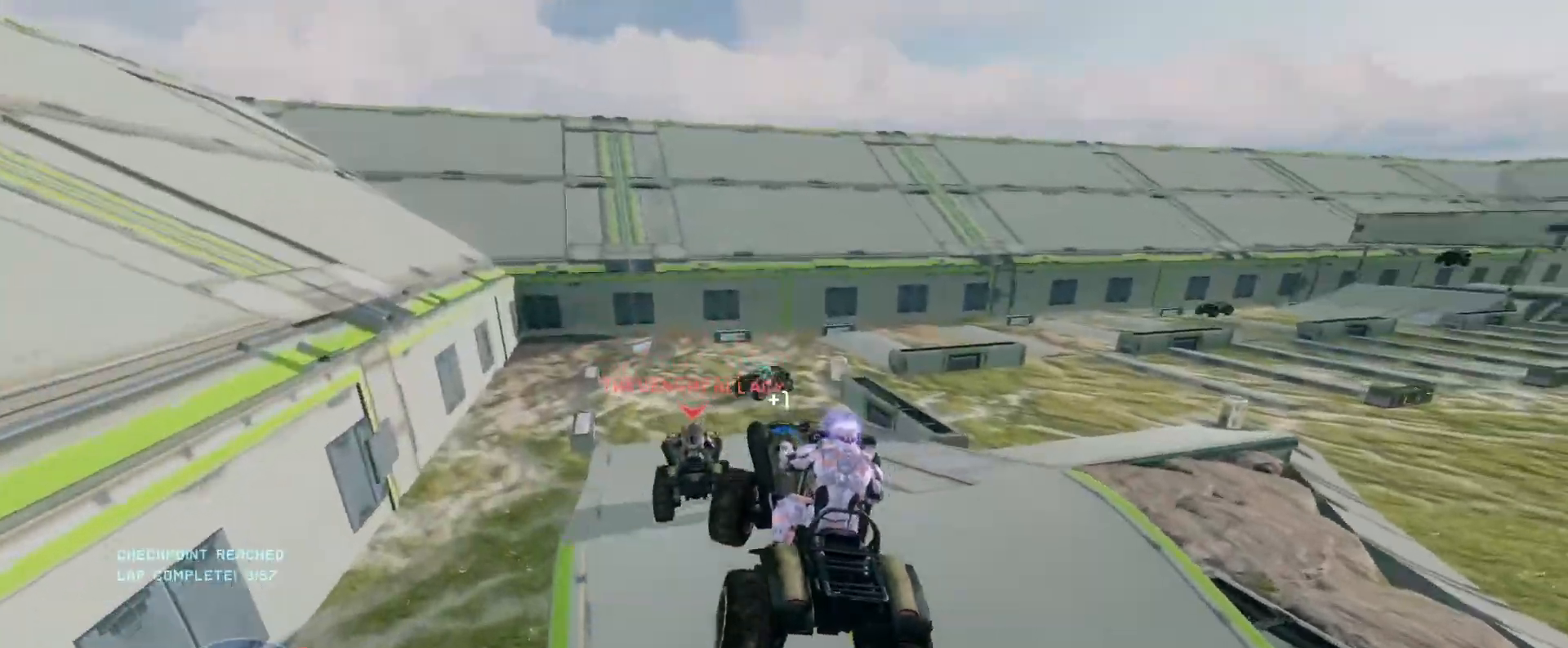
{"keys": ["w"], "mouse": [], "events": []}
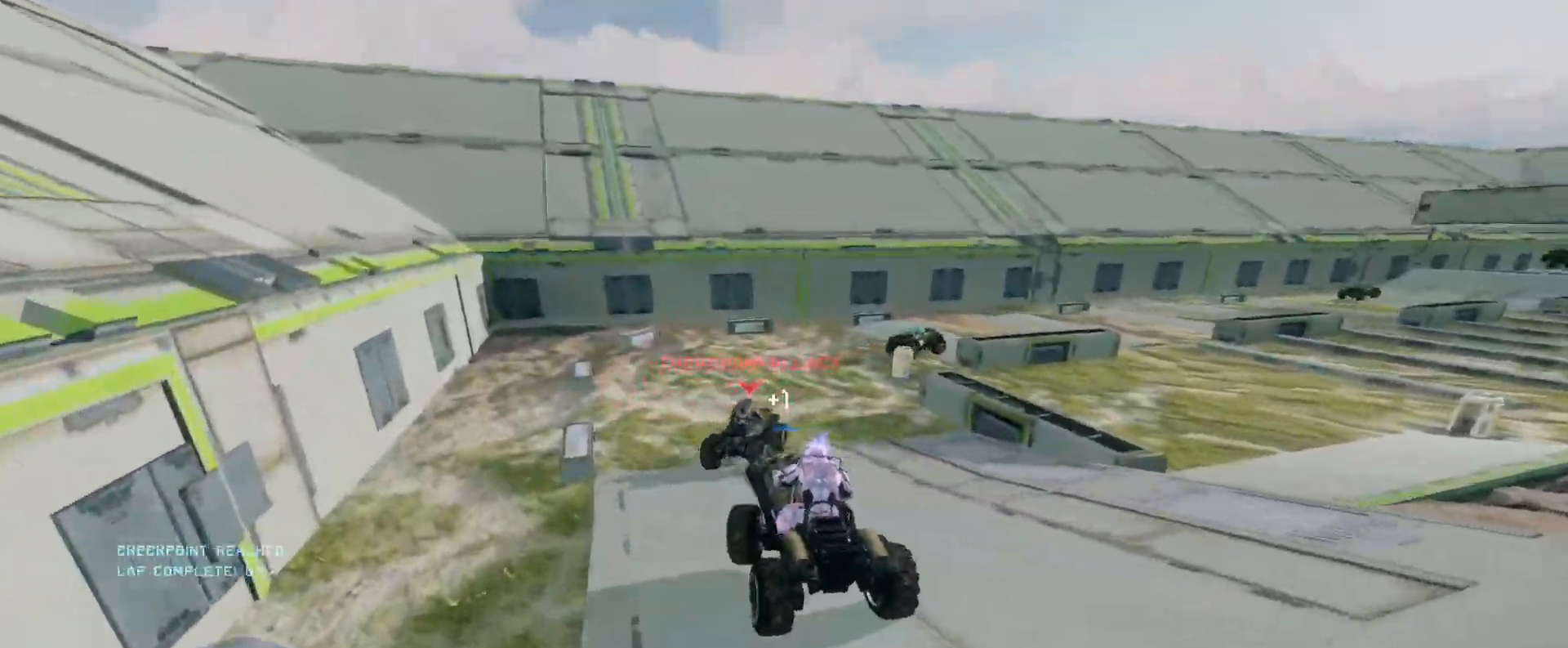
{"keys": ["w"], "mouse": [], "events": []}
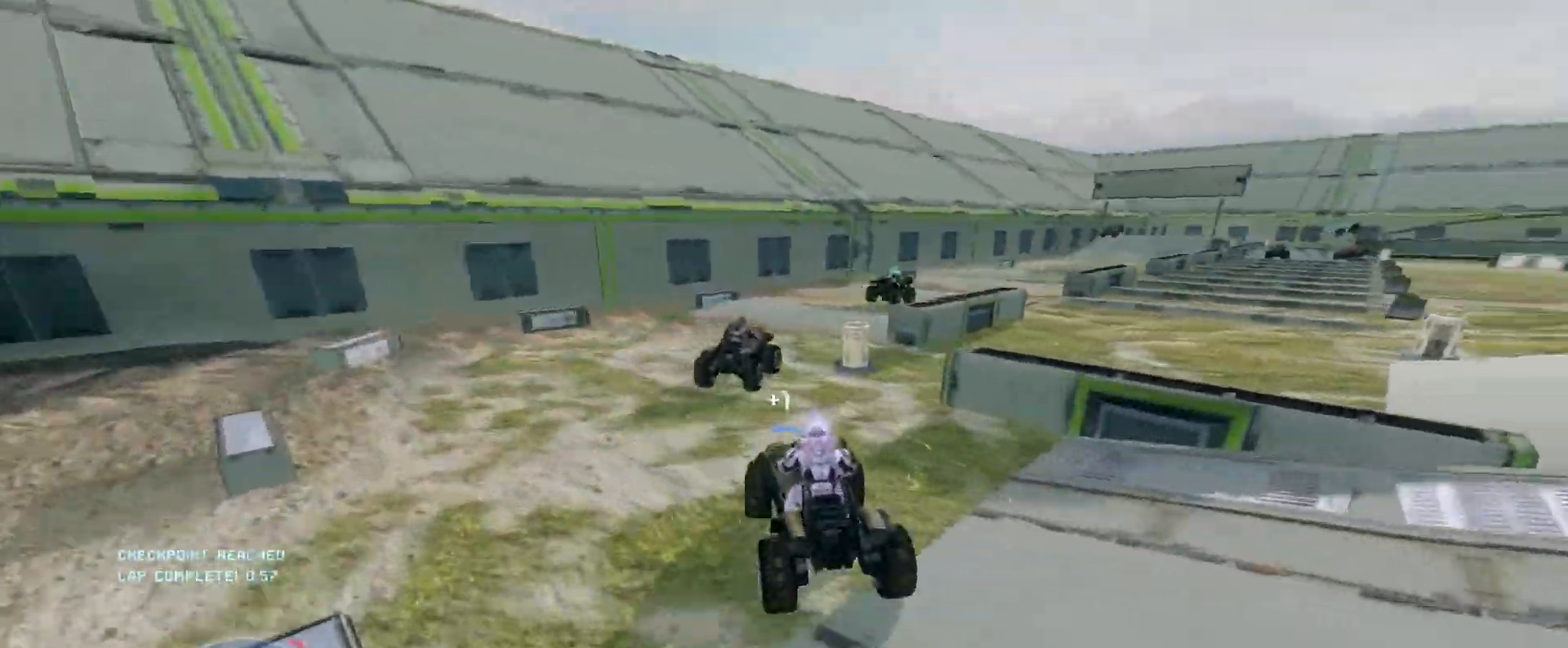
{"keys": ["w"], "mouse": [], "events": []}
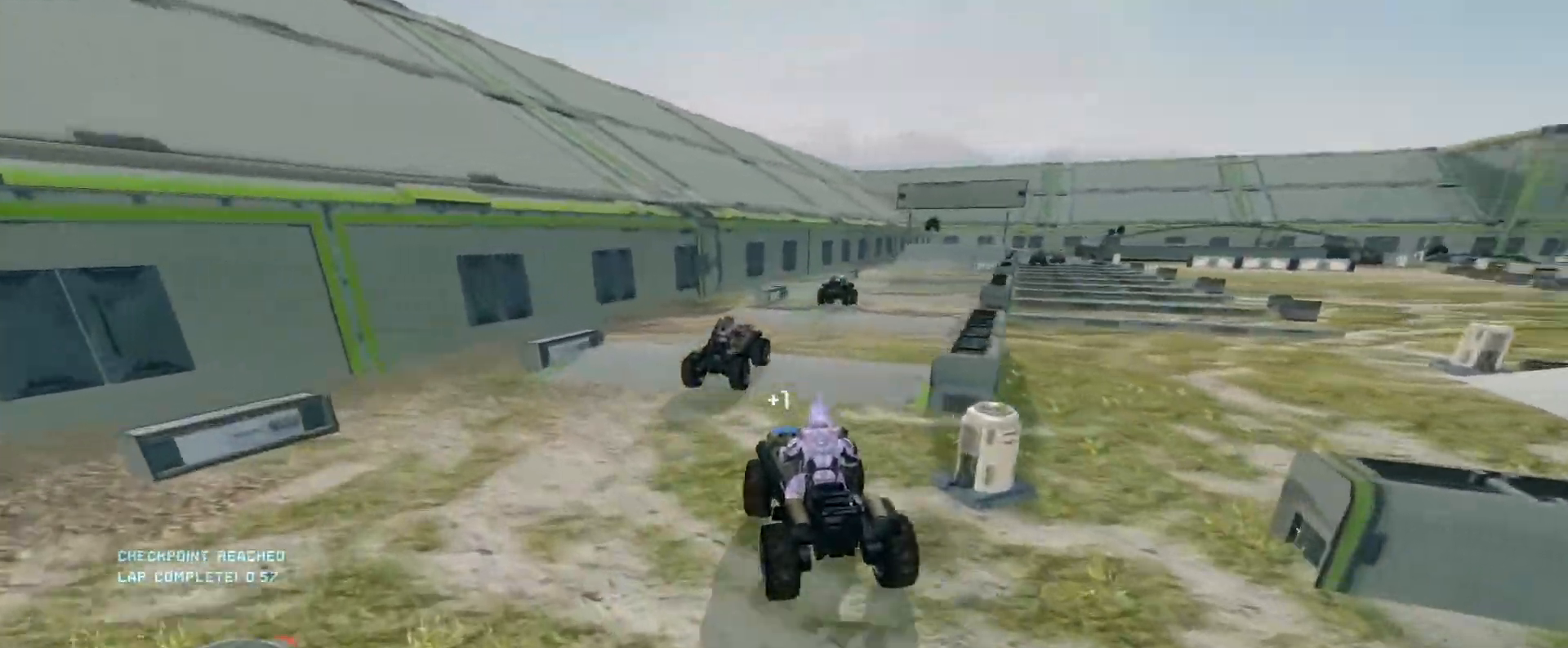
{"keys": ["w"], "mouse": [], "events": []}
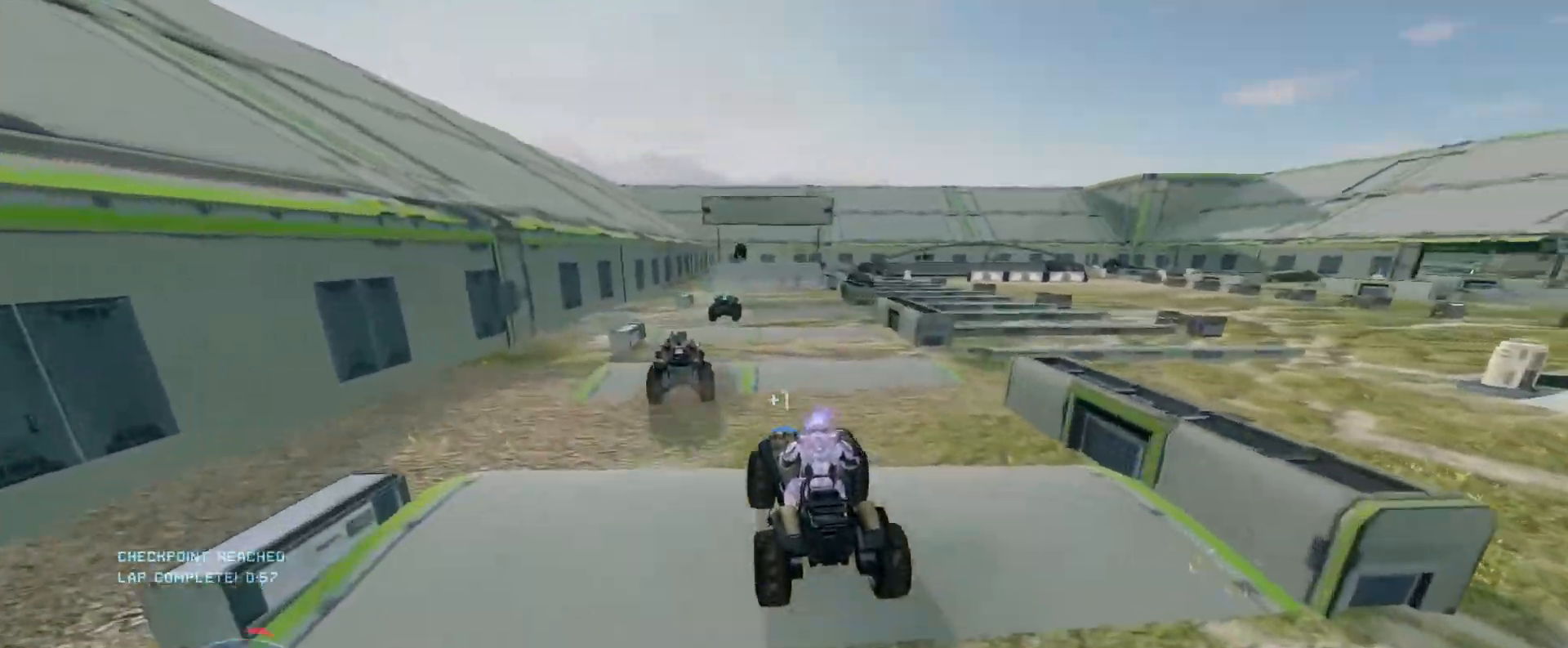
{"keys": ["w"], "mouse": [], "events": []}
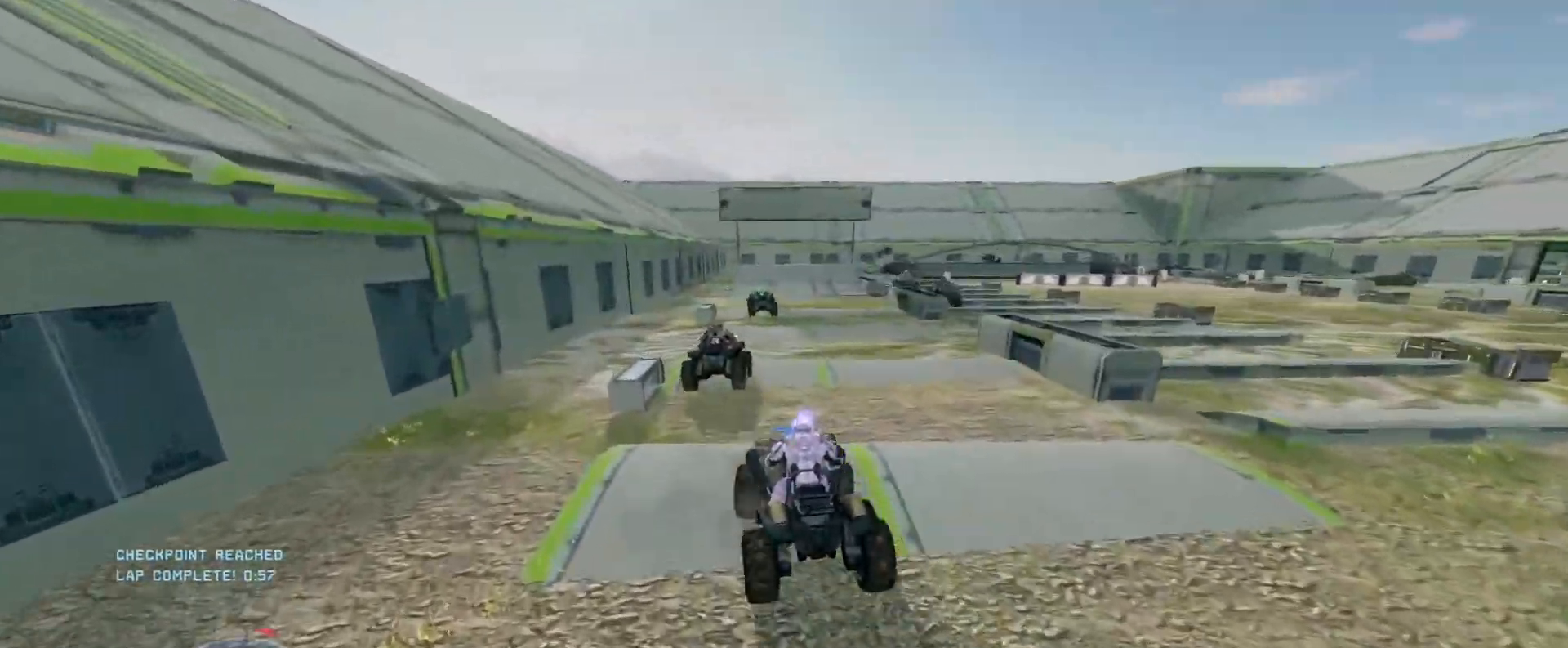
{"keys": ["w"], "mouse": [], "events": []}
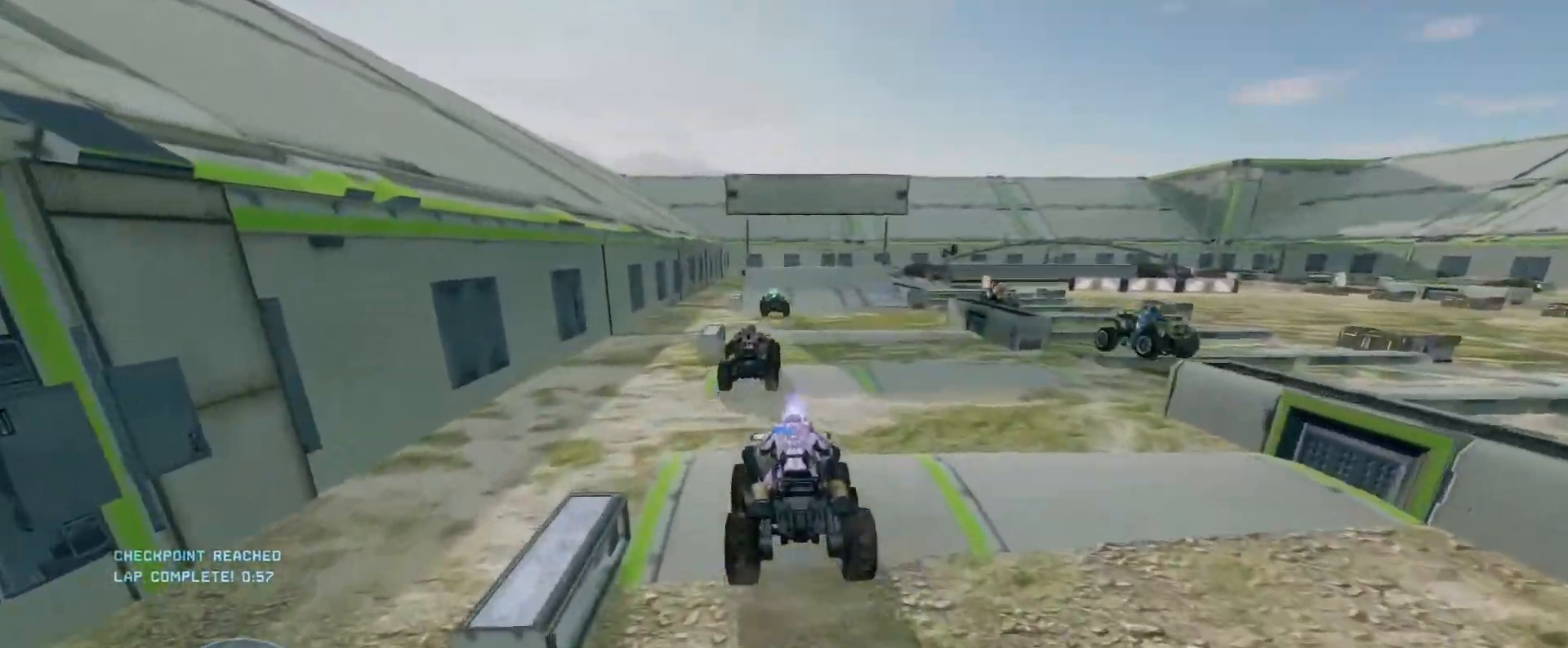
{"keys": ["w"], "mouse": [], "events": []}
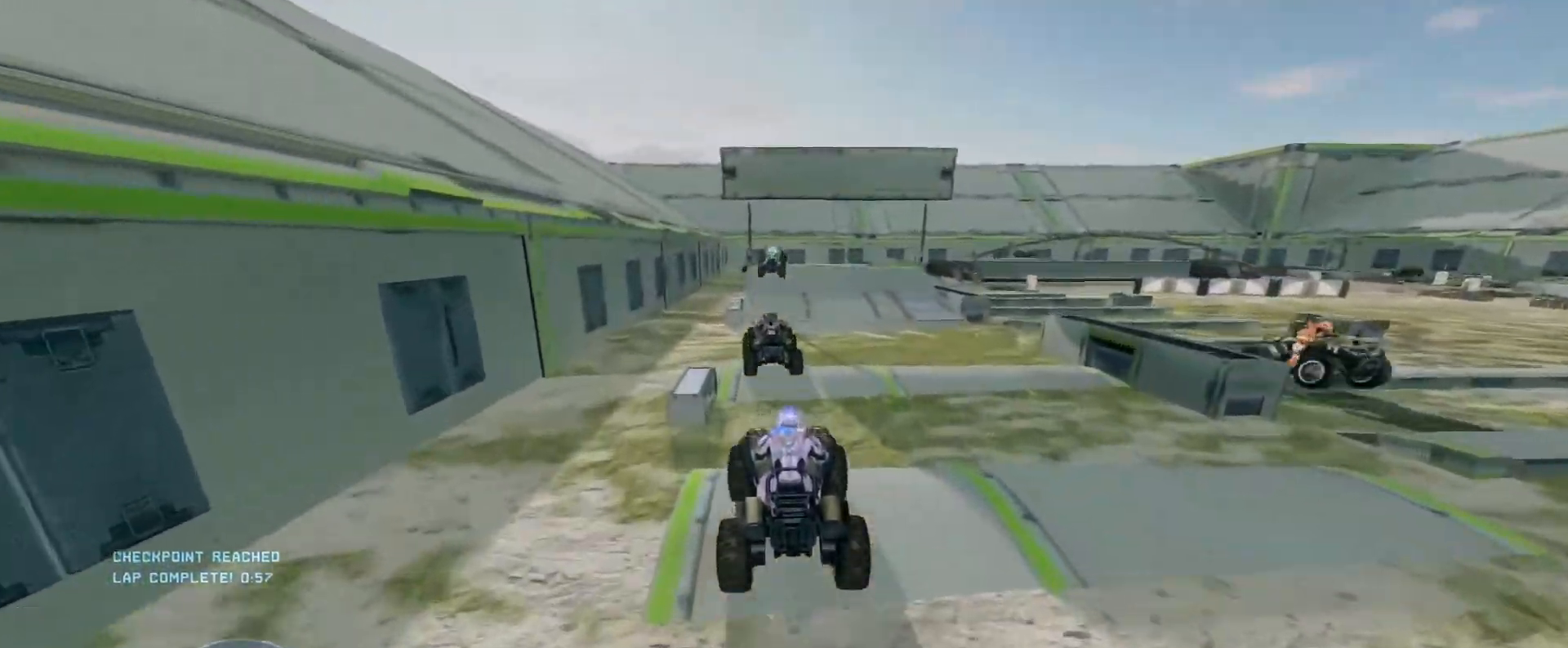
{"keys": ["w"], "mouse": [], "events": []}
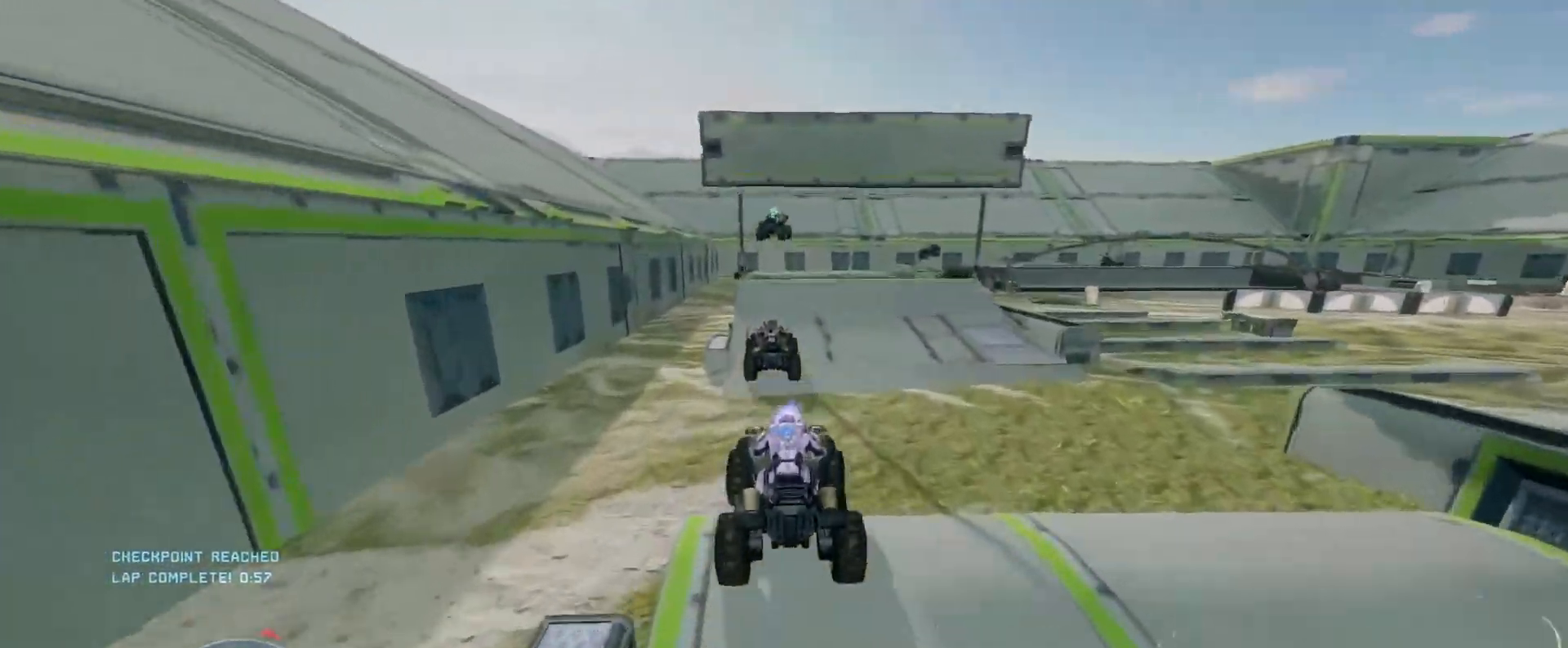
{"keys": ["w"], "mouse": [], "events": []}
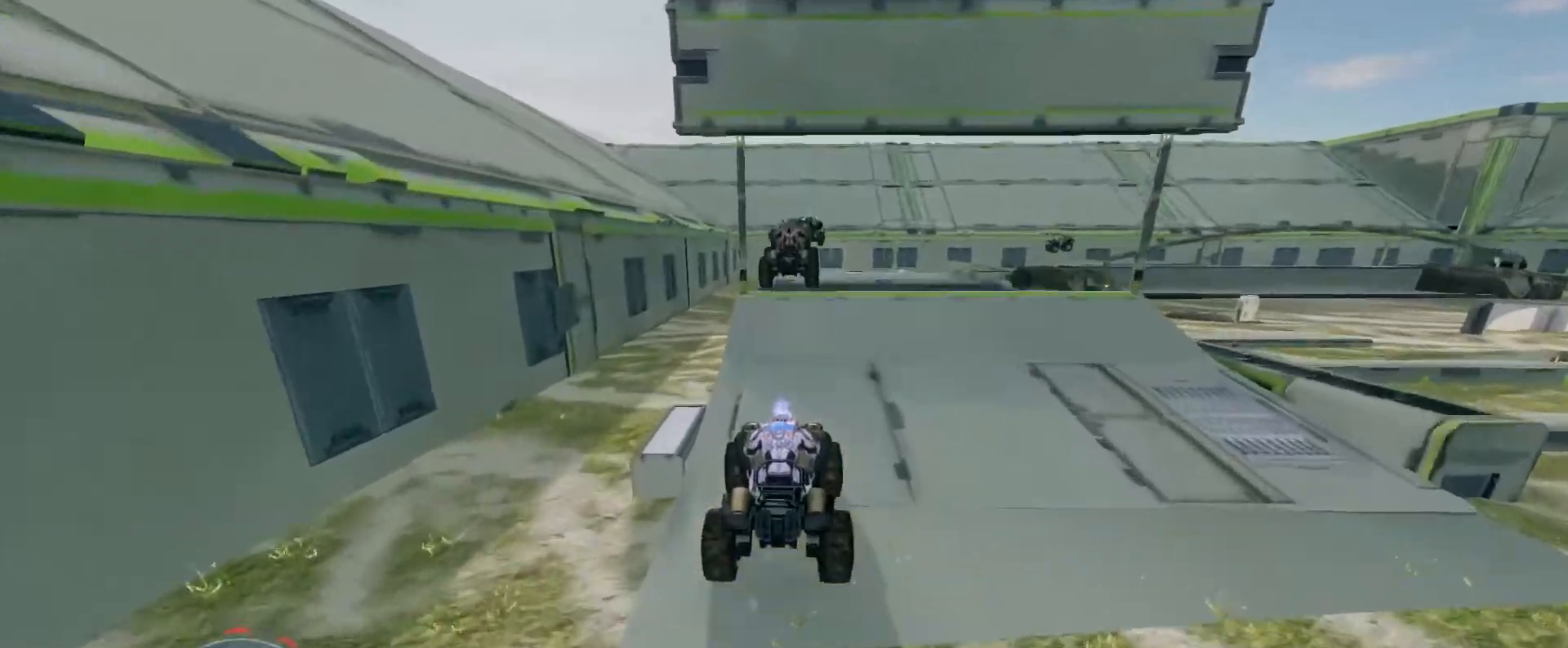
{"keys": ["w"], "mouse": [], "events": [[283, "mouse_right", "down"], [467, "mouse_right", "up"]]}
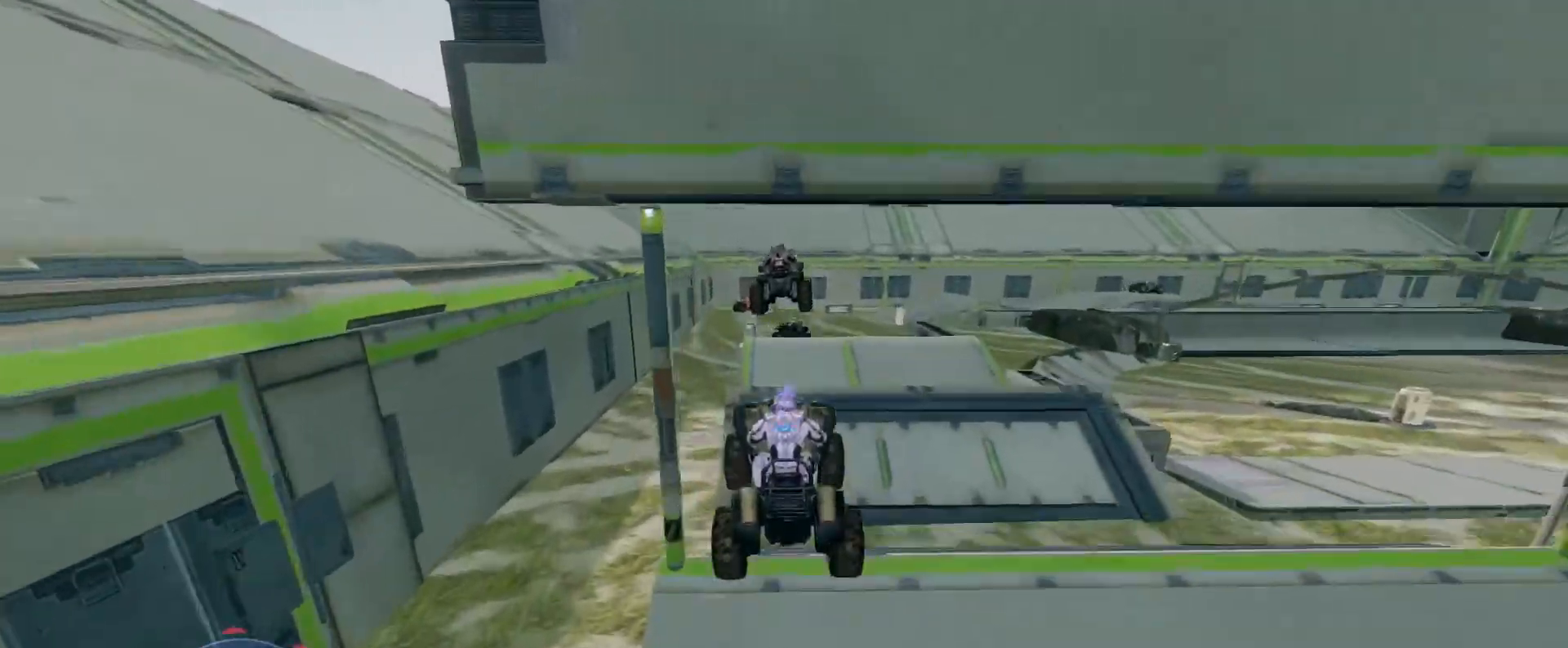
{"keys": ["w"], "mouse": [], "events": []}
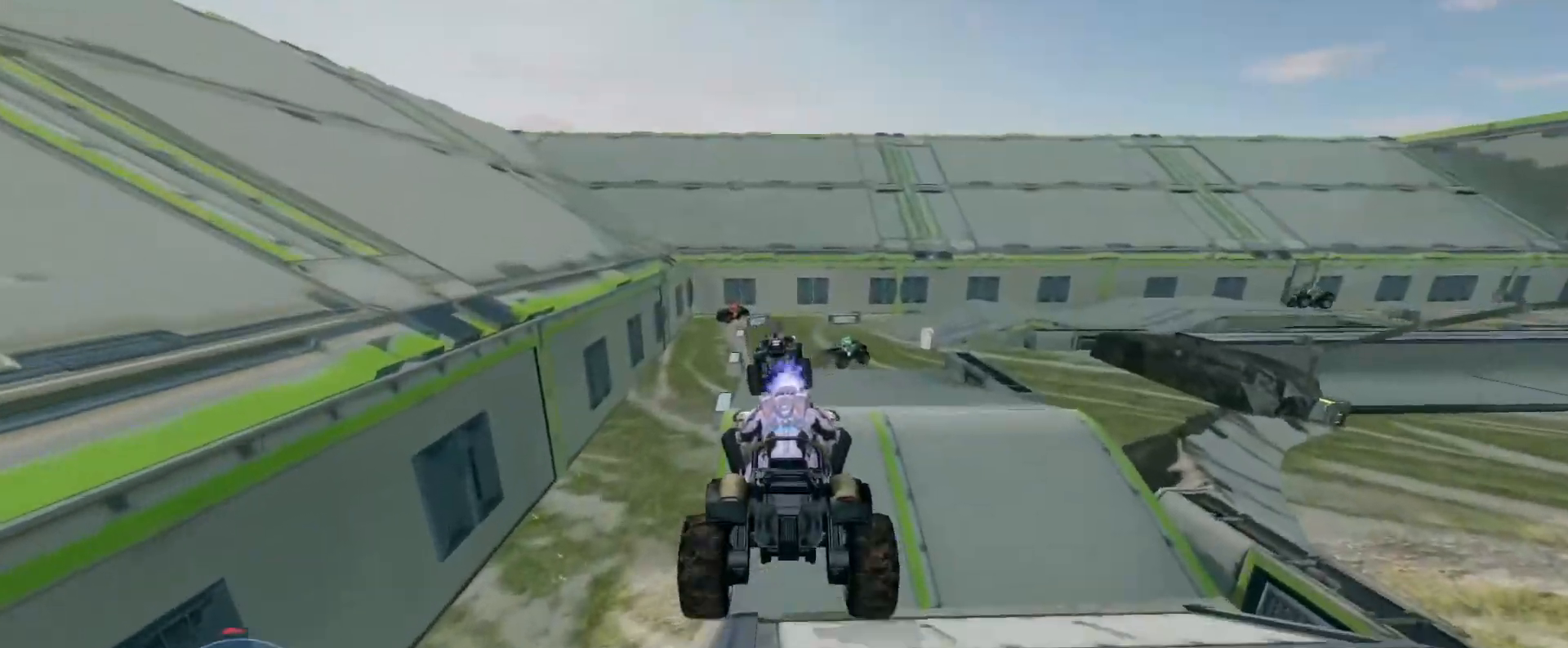
{"keys": ["w"], "mouse": [], "events": []}
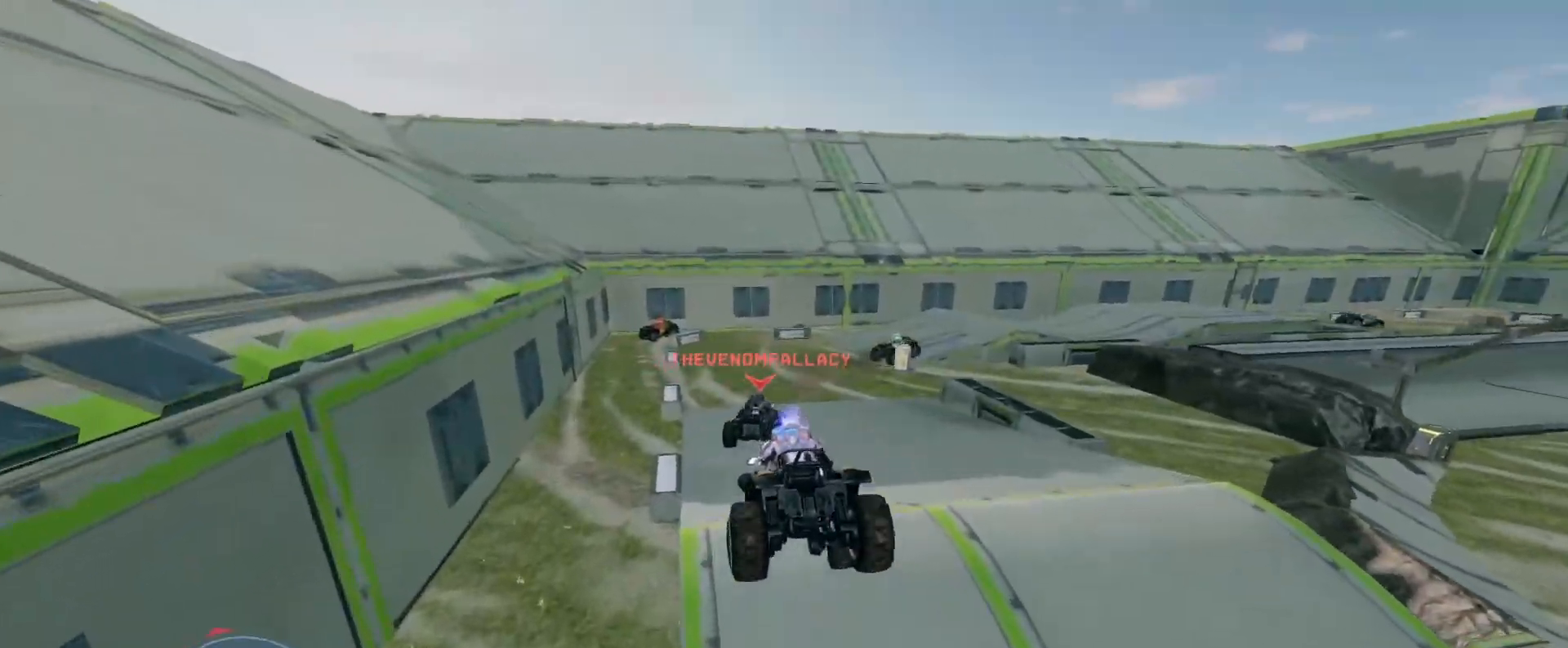
{"keys": ["w"], "mouse": [], "events": []}
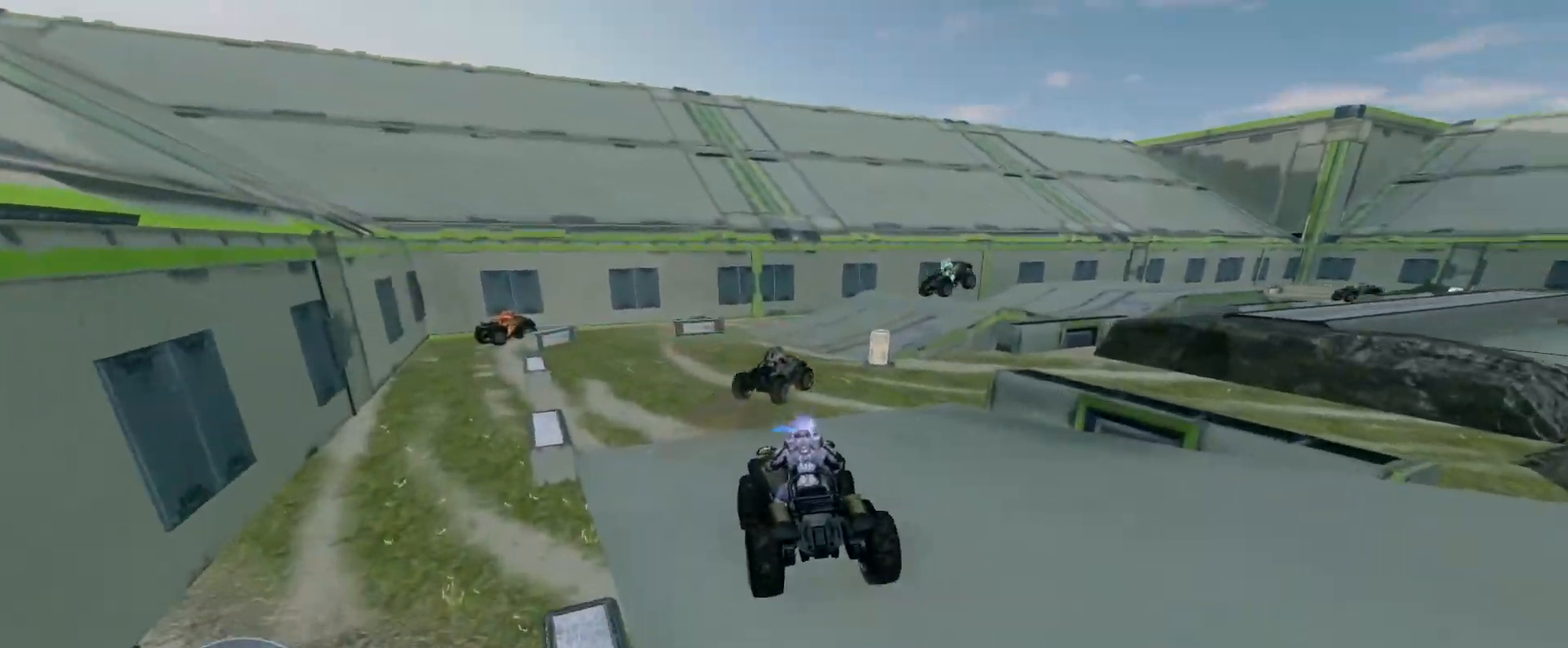
{"keys": ["w"], "mouse": [], "events": []}
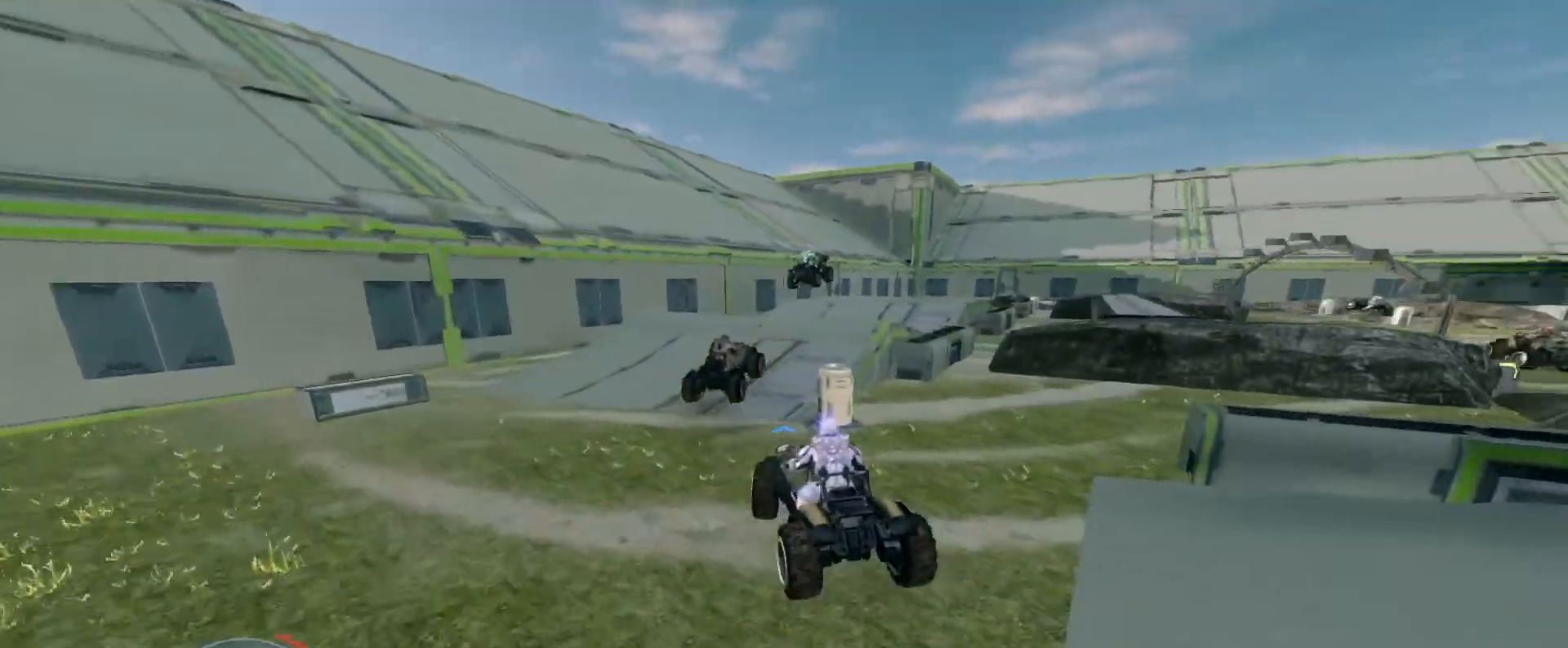
{"keys": ["w"], "mouse": [], "events": []}
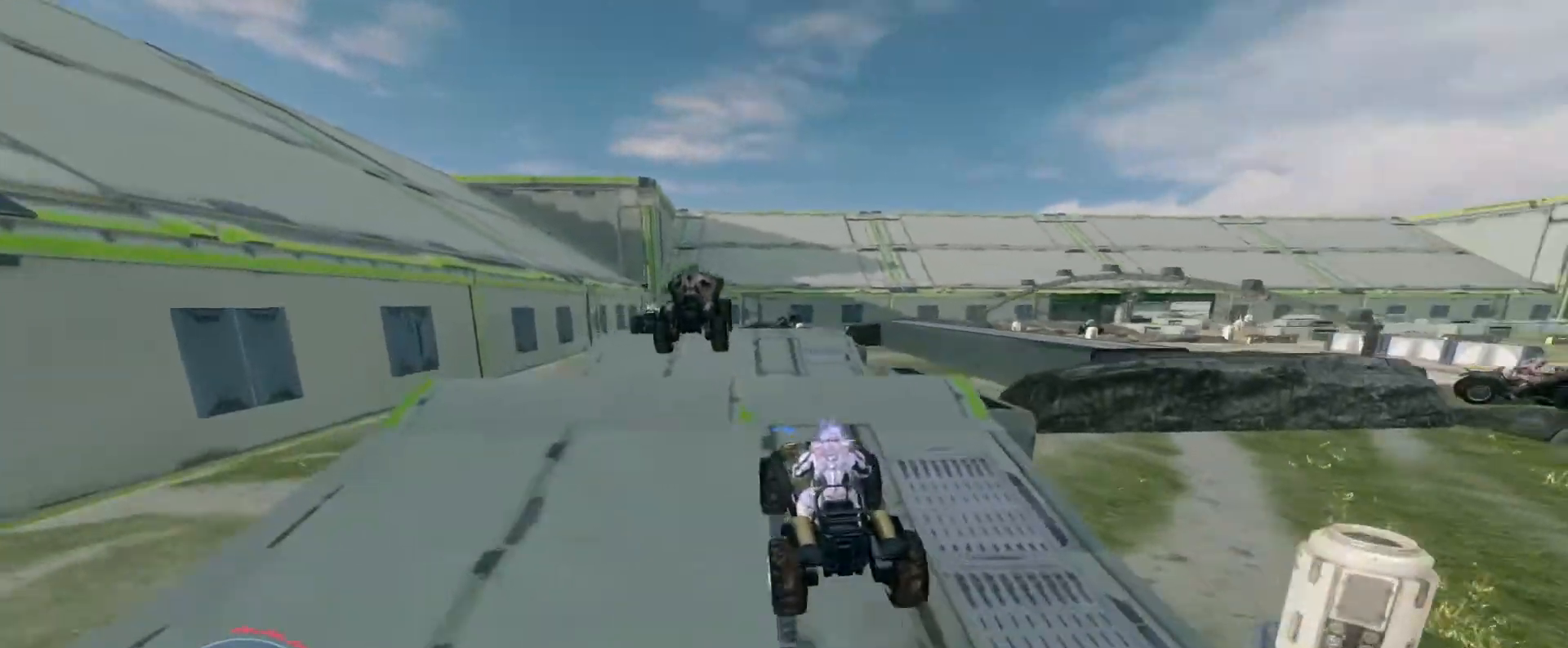
{"keys": ["w"], "mouse": [], "events": []}
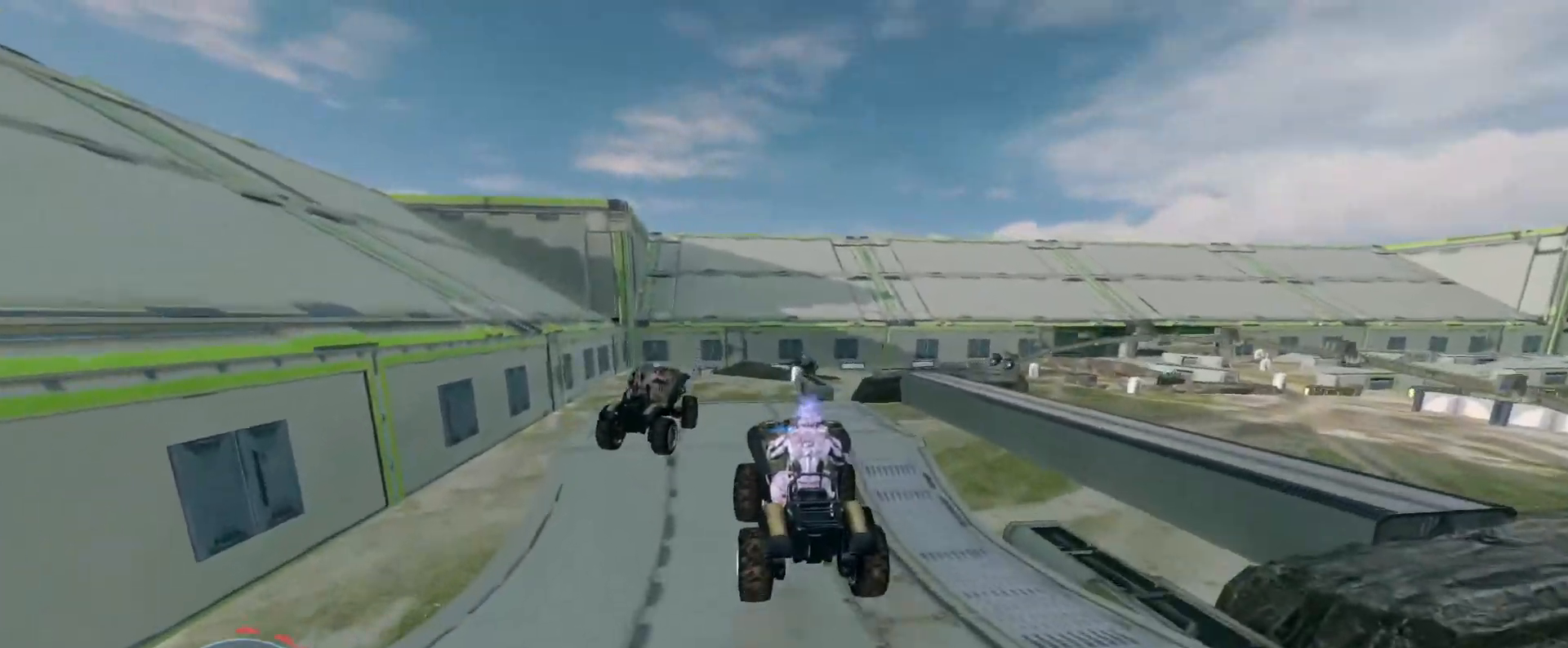
{"keys": ["w"], "mouse": [], "events": []}
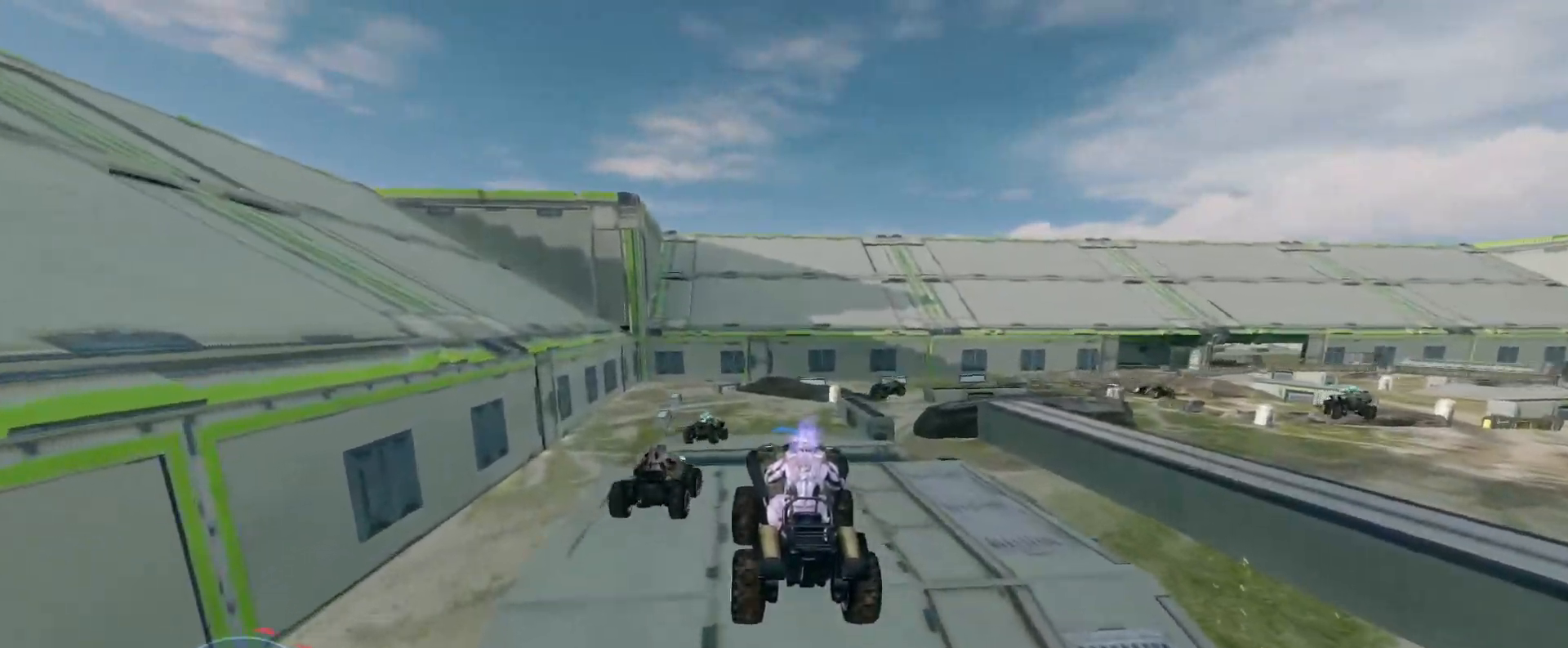
{"keys": ["w"], "mouse": [], "events": []}
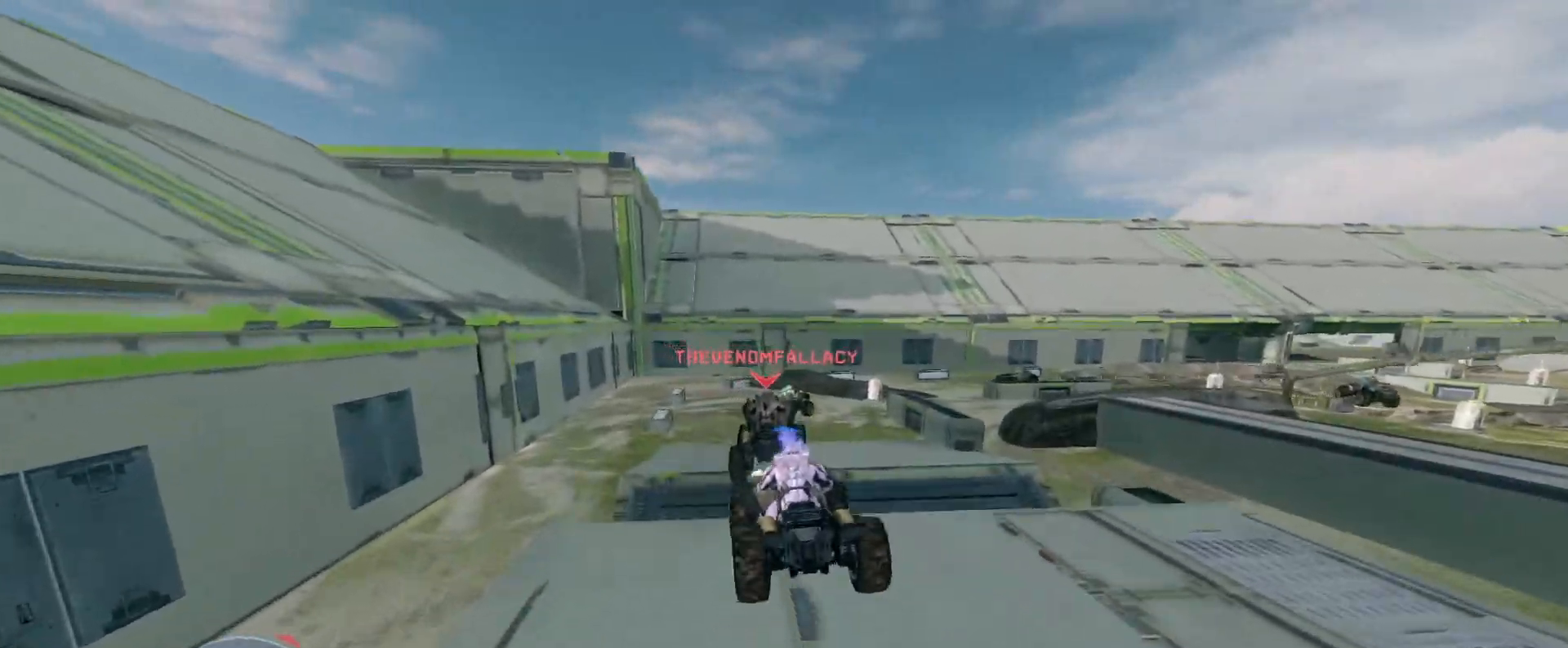
{"keys": ["w"], "mouse": [], "events": []}
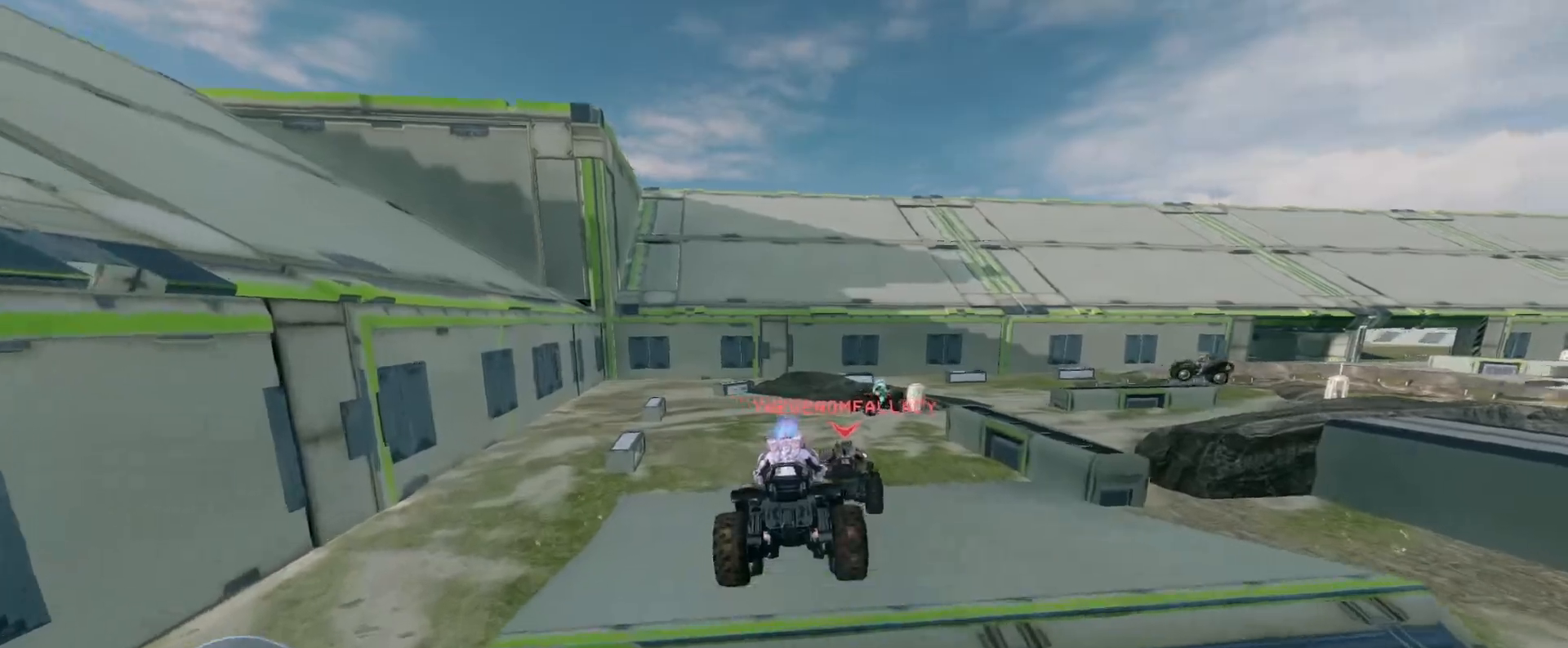
{"keys": ["w"], "mouse": [], "events": []}
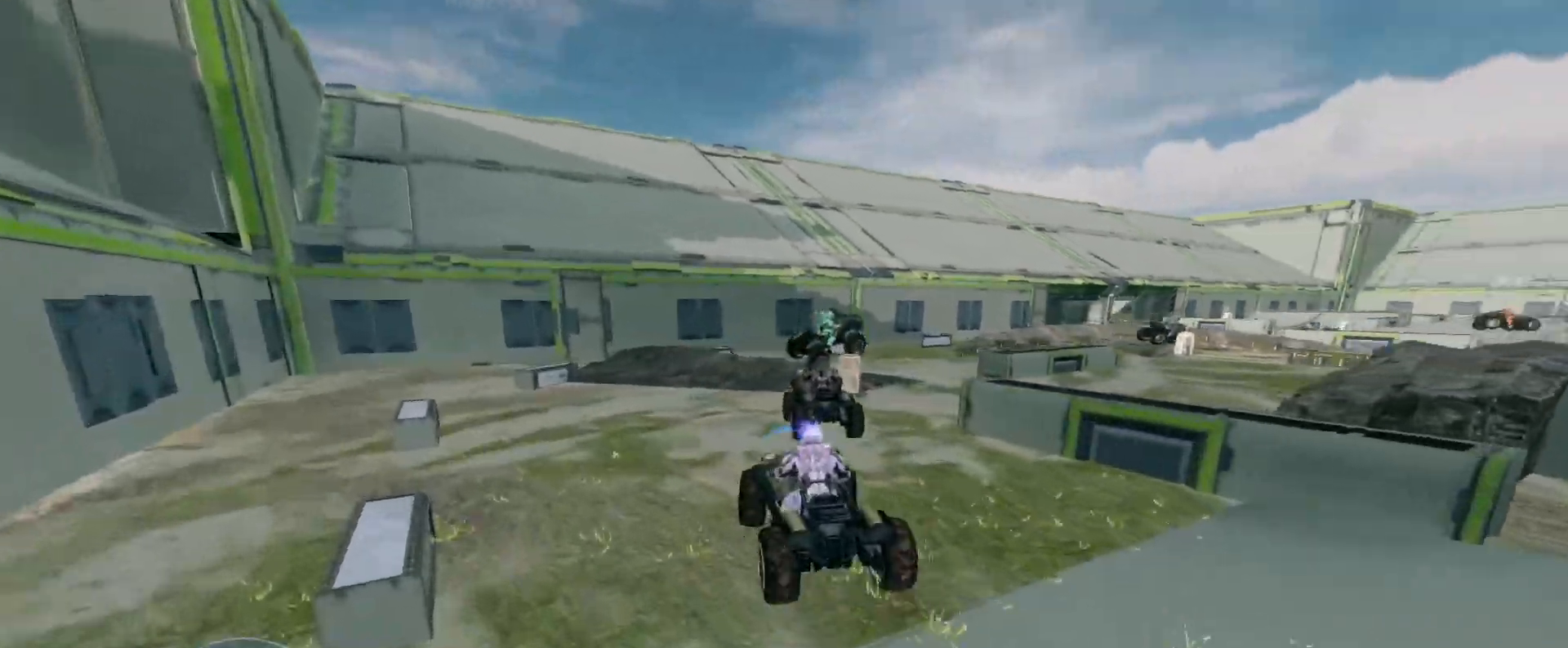
{"keys": [], "mouse": [], "events": [[50, "w", "up"], [383, "w", "down"], [467, "w", "up"]]}
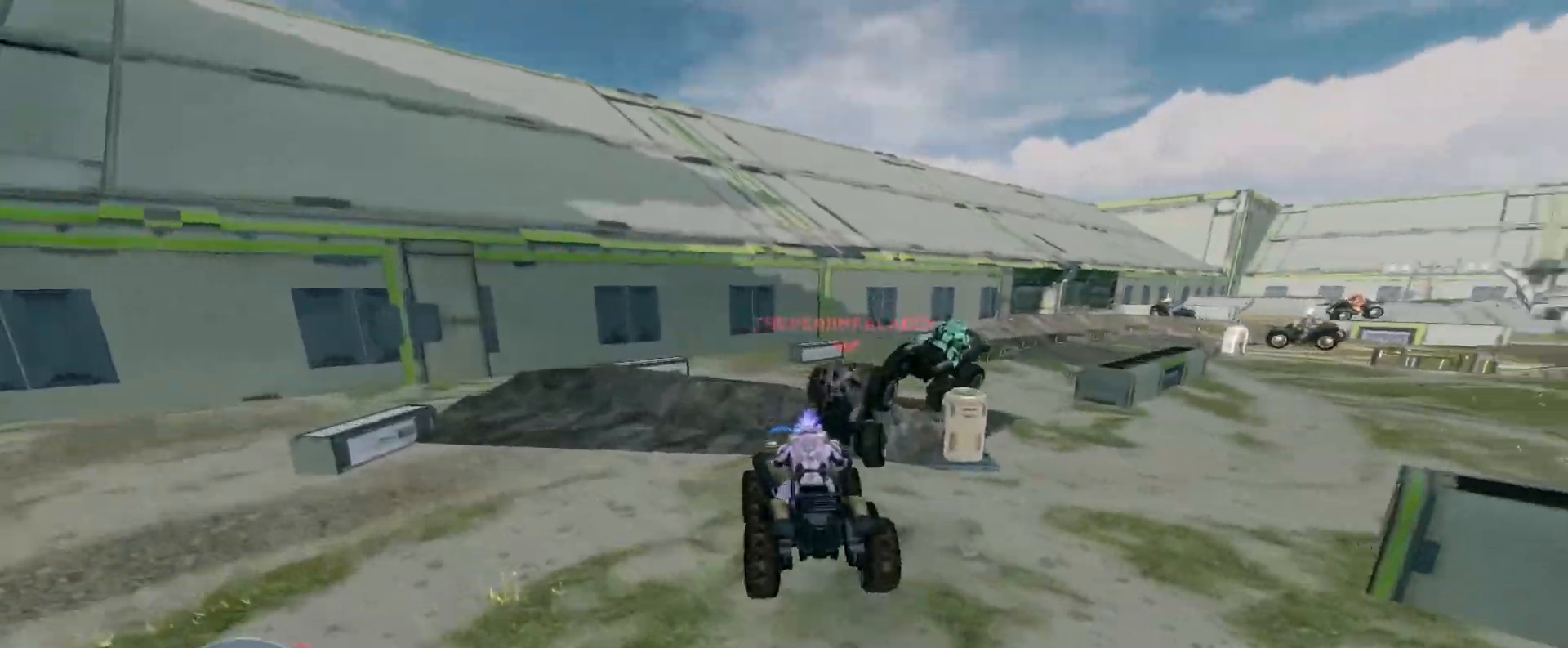
{"keys": ["w"], "mouse": ["right"], "events": [[117, "w", "down"], [417, "mouse_right", "down"]]}
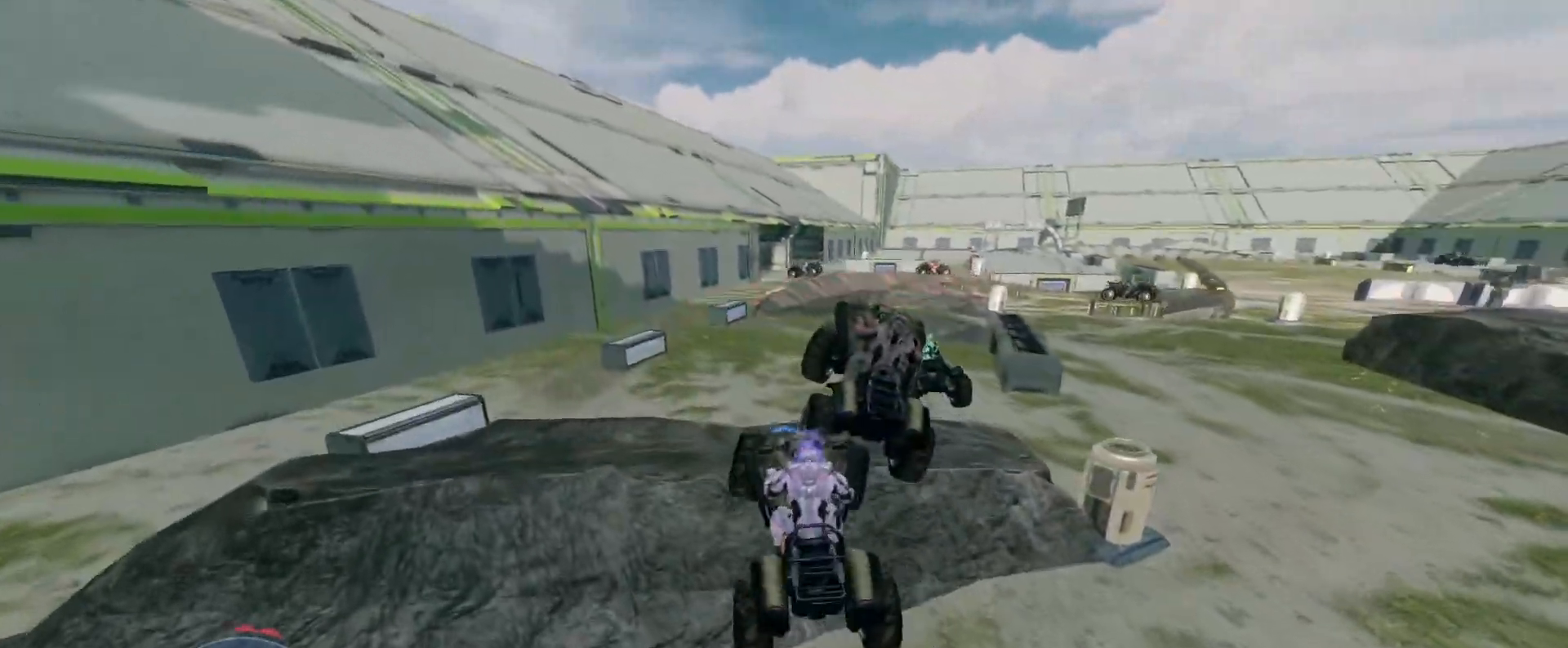
{"keys": ["w"], "mouse": [], "events": [[167, "mouse_right", "up"]]}
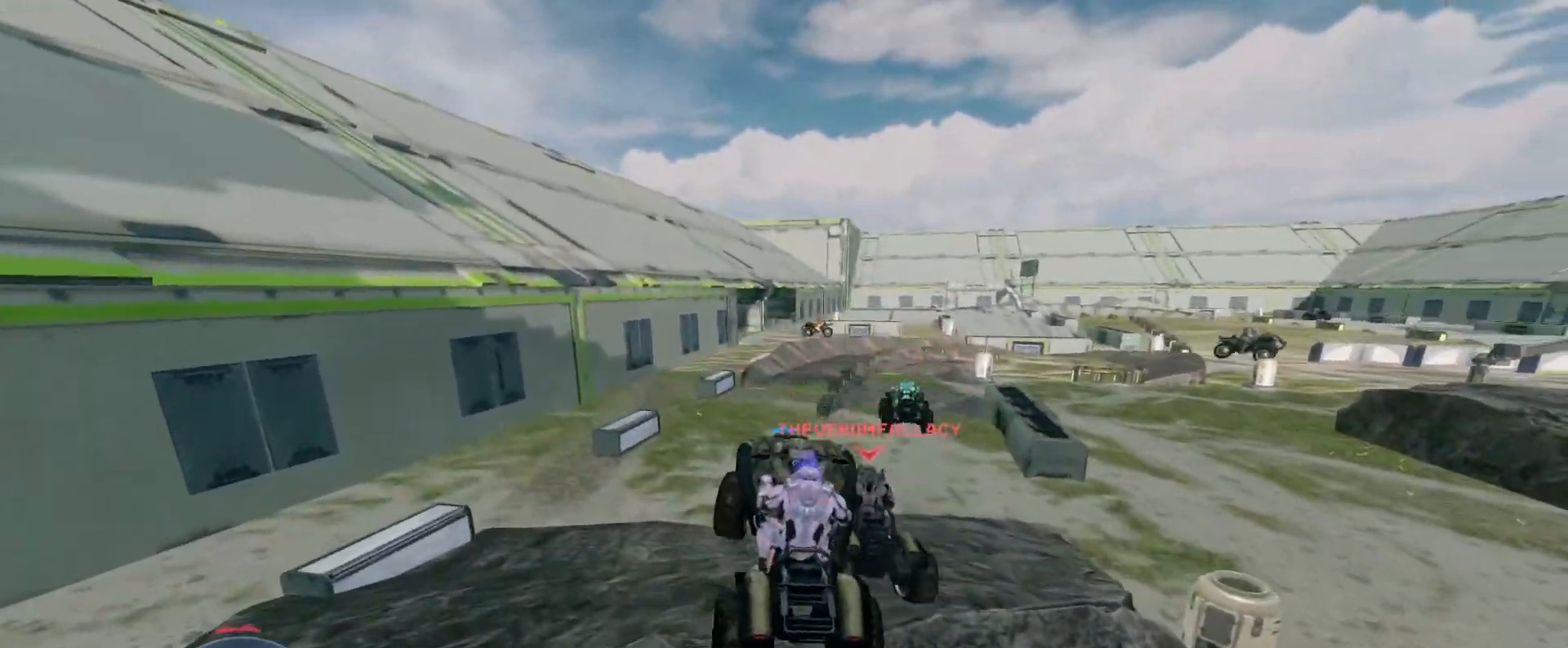
{"keys": ["w"], "mouse": [], "events": []}
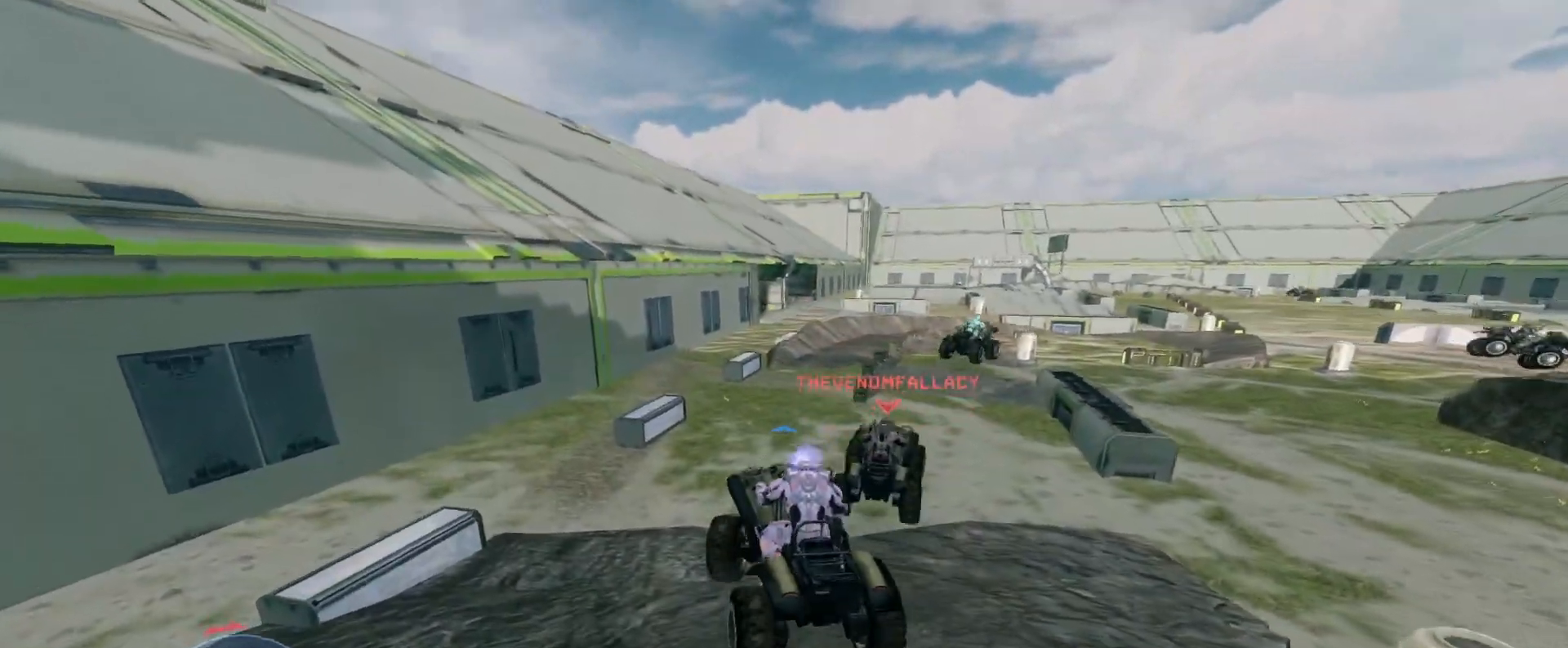
{"keys": ["w"], "mouse": [], "events": []}
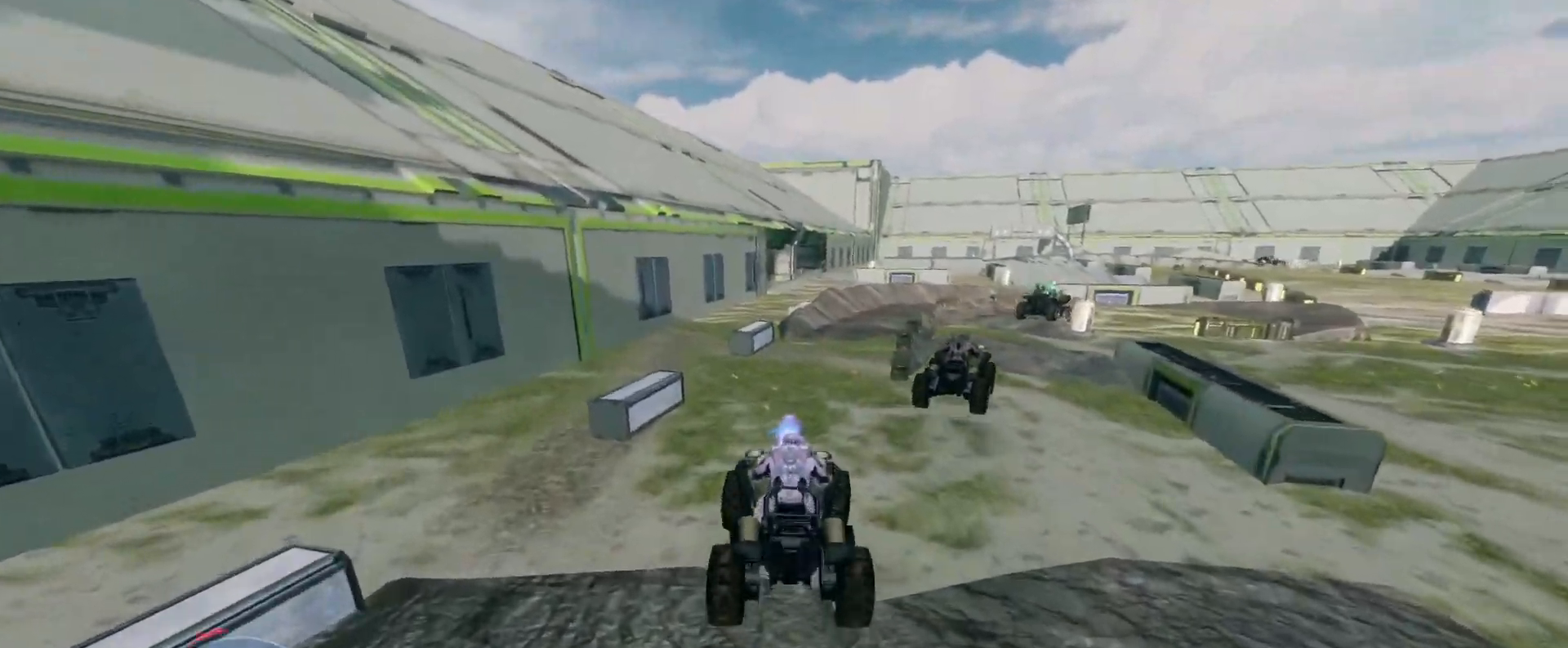
{"keys": ["w"], "mouse": [], "events": []}
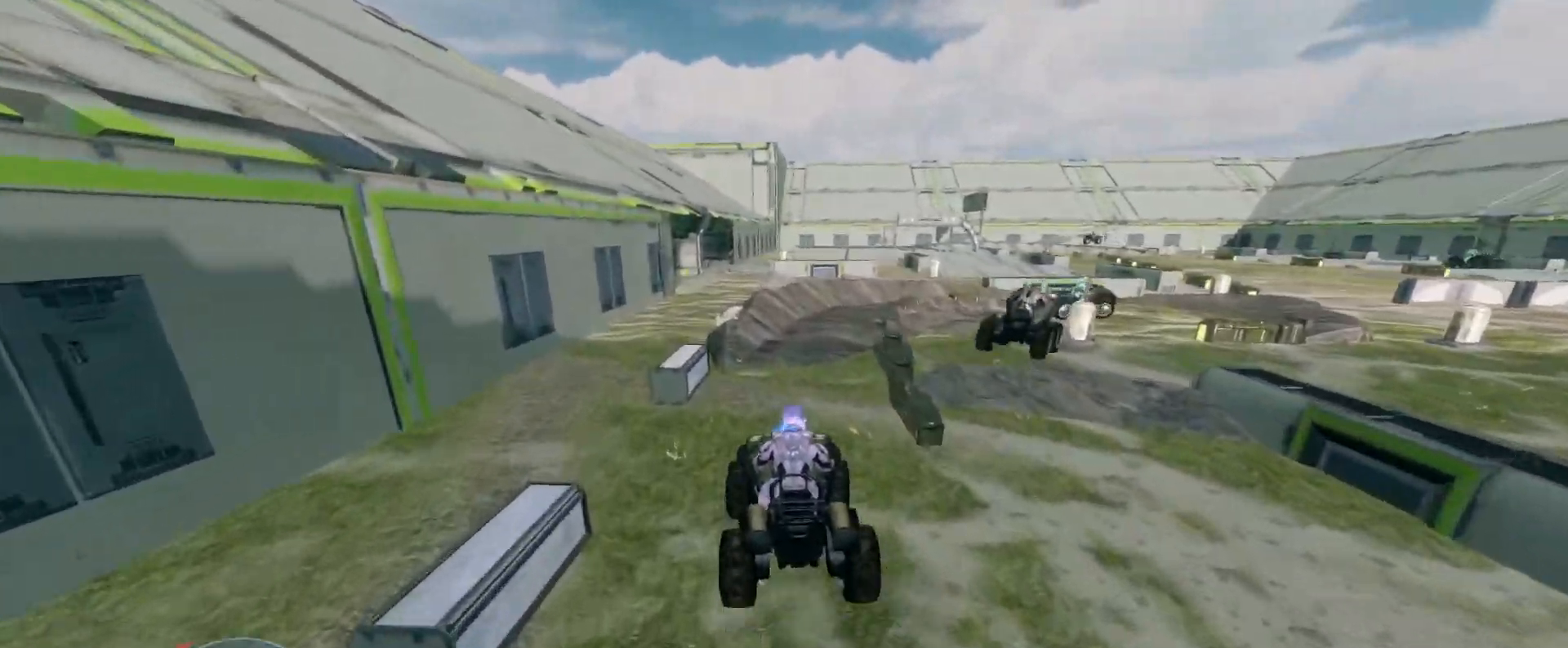
{"keys": [], "mouse": [], "events": [[433, "w", "up"]]}
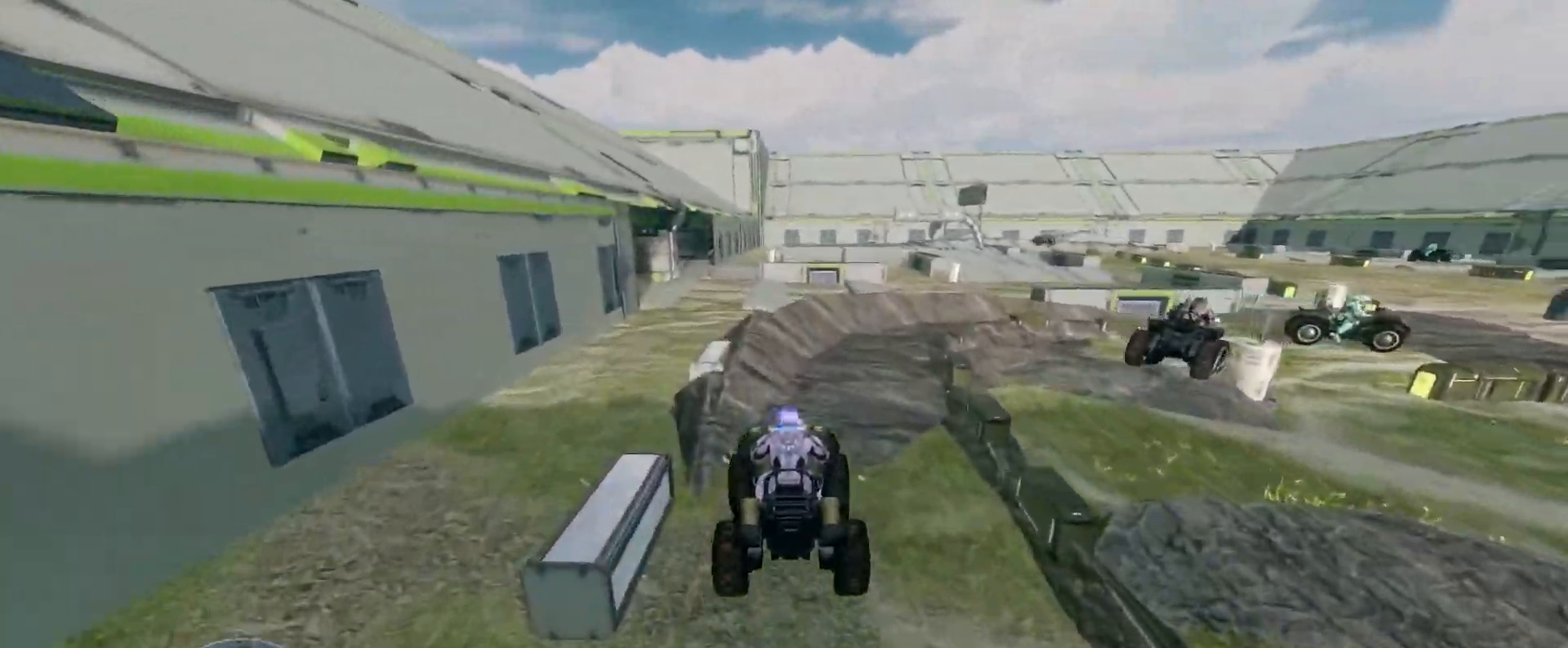
{"keys": ["w"], "mouse": [], "events": [[17, "w", "down"]]}